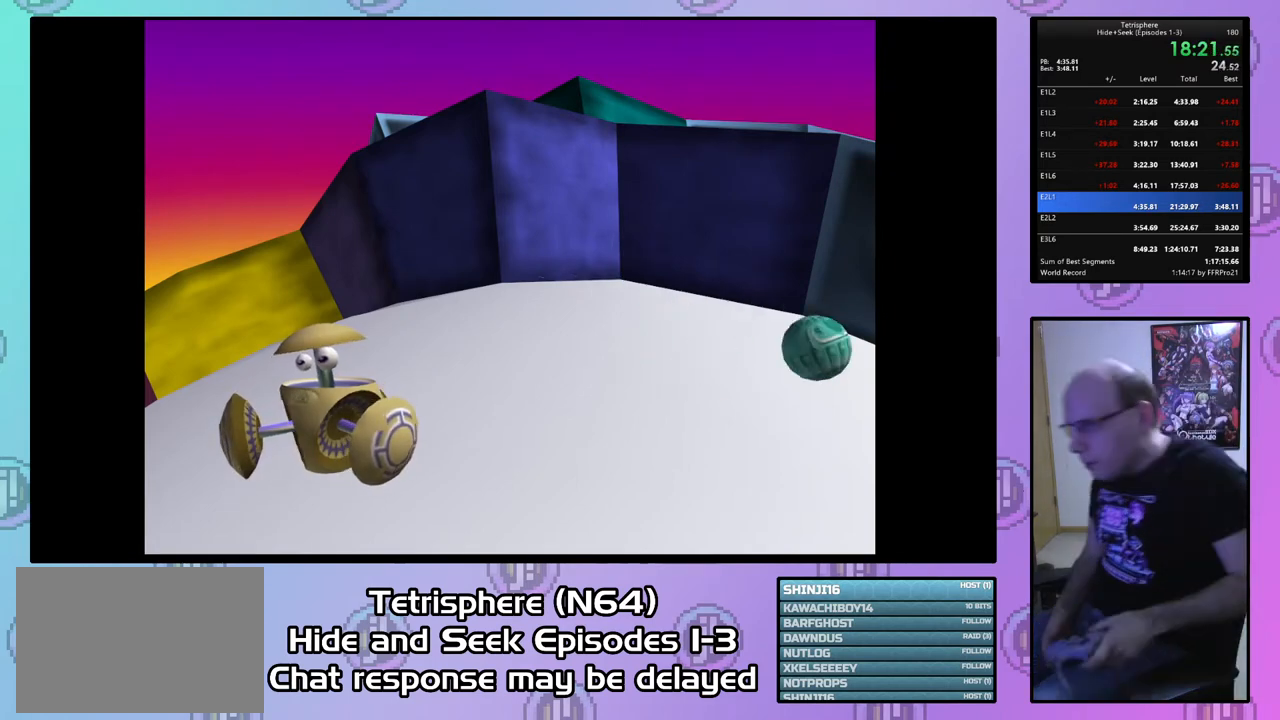
Gameplay with a controller (PlayStation layout); each line is a JSON object with the inputs held at the frame after it. "events" lists button and stick changes between this image and that frame as [ms after this image, input, new state], when the widget could be followed in between. Not read: left_stick.
{"buttons": [], "right_stick": "center", "events": [[267, "CROSS", "down"], [400, "CROSS", "up"]]}
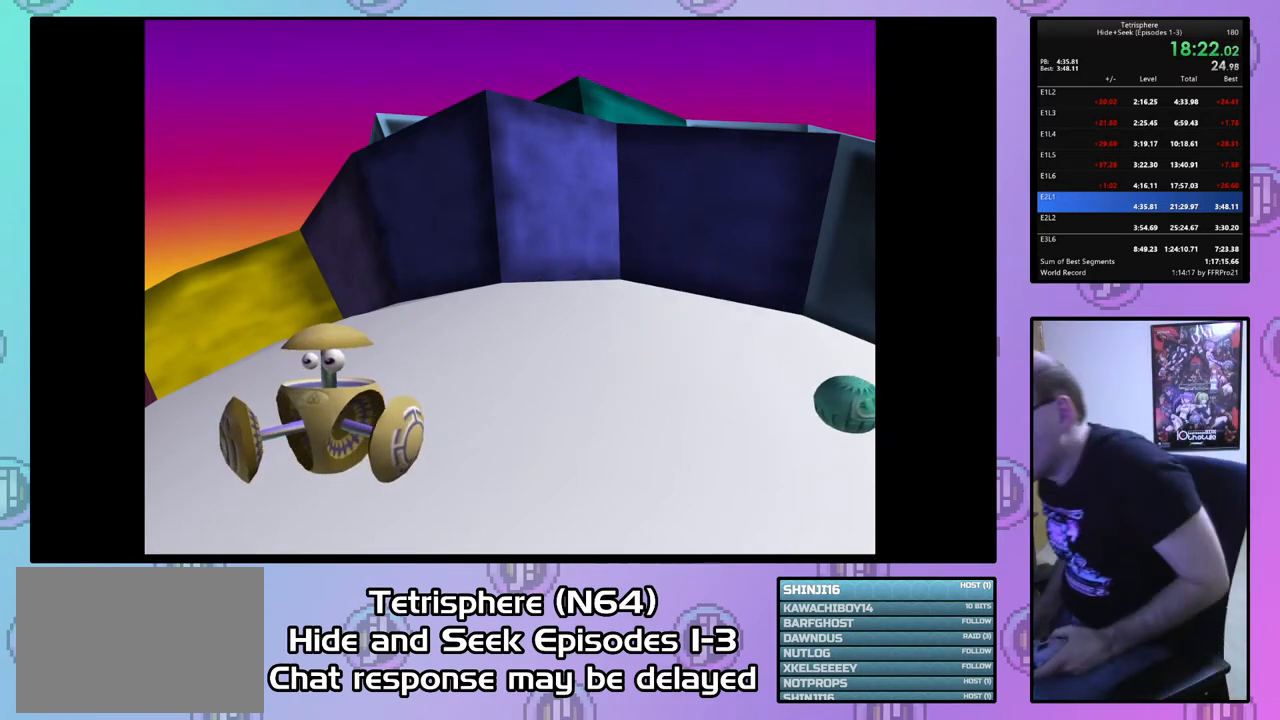
{"buttons": ["CIRCLE"], "right_stick": "center", "events": [[33, "CIRCLE", "down"], [167, "CIRCLE", "up"], [200, "CROSS", "down"], [300, "CROSS", "up"], [333, "CIRCLE", "down"], [367, "CROSS", "down"], [433, "CROSS", "up"], [467, "CIRCLE", "up"], [500, "CIRCLE", "down"]]}
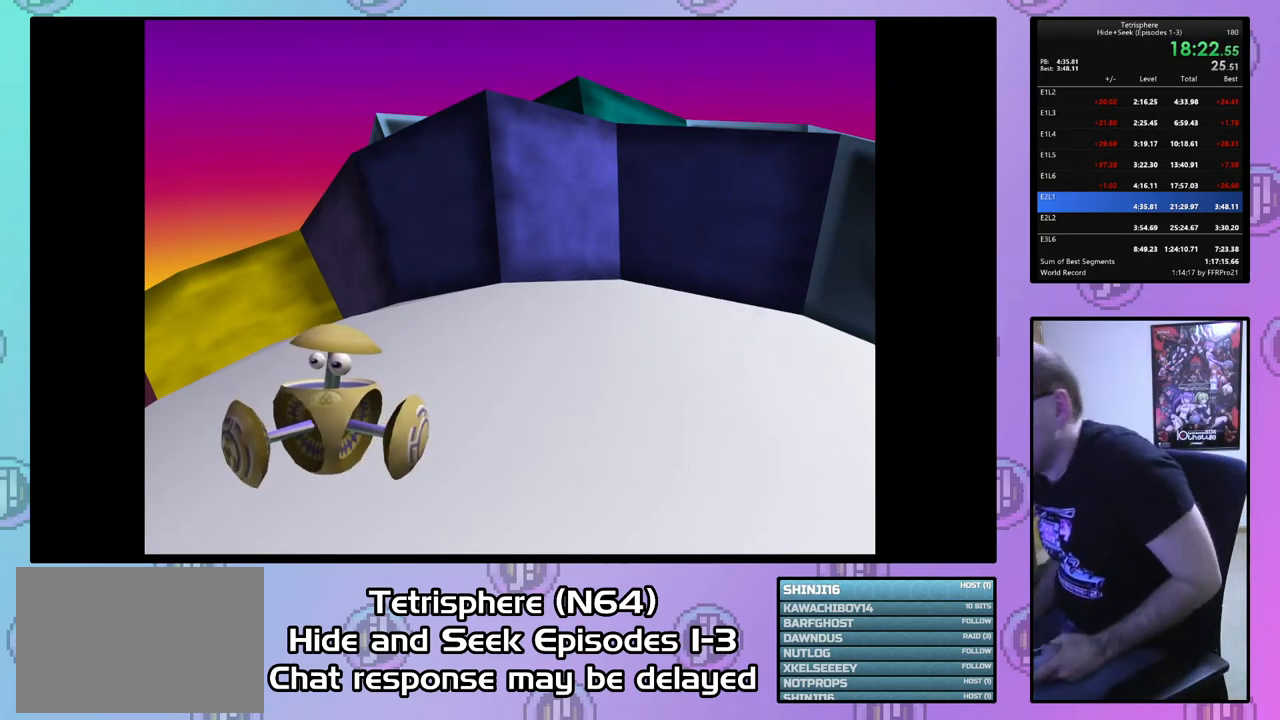
{"buttons": ["CROSS", "CIRCLE"], "right_stick": "center", "events": [[33, "CROSS", "down"], [100, "CIRCLE", "up"], [100, "CROSS", "up"], [167, "CIRCLE", "down"], [167, "CROSS", "down"], [233, "CIRCLE", "up"], [267, "CROSS", "up"], [333, "CIRCLE", "down"], [333, "CROSS", "down"], [400, "CROSS", "up"], [433, "CIRCLE", "up"], [467, "CIRCLE", "down"], [467, "CROSS", "down"]]}
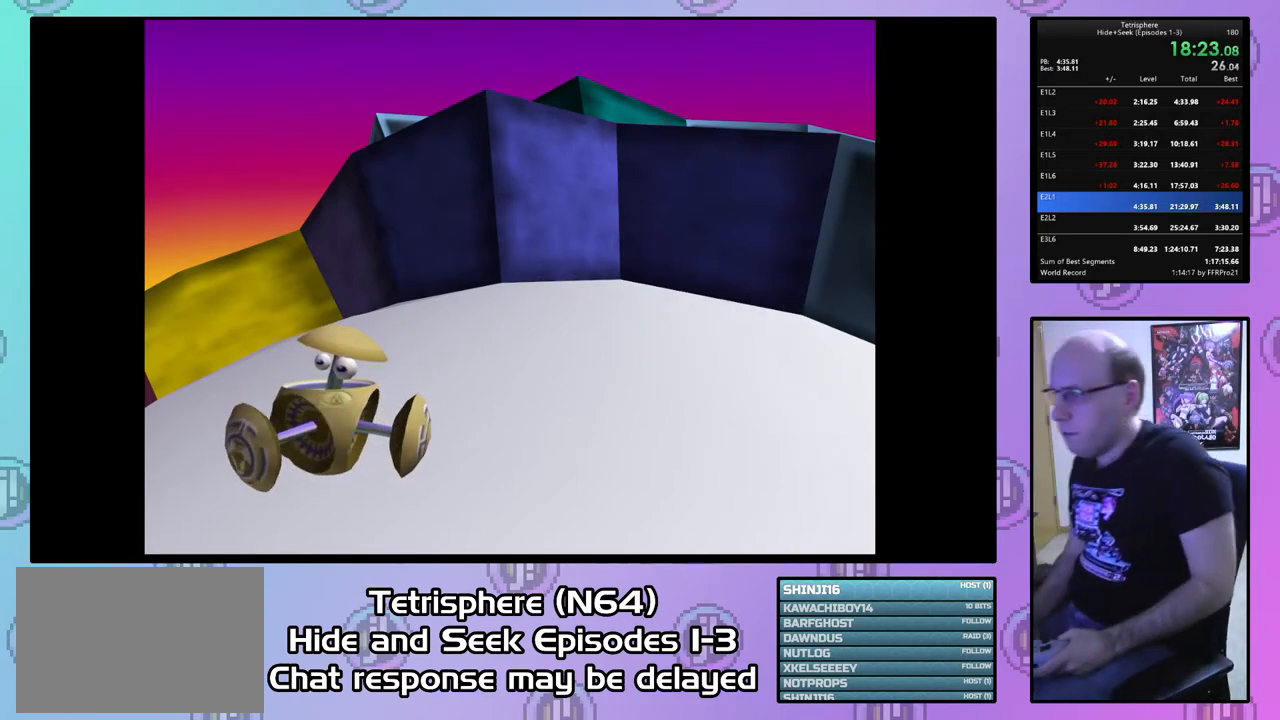
{"buttons": [], "right_stick": "center", "events": [[67, "CIRCLE", "up"], [67, "CROSS", "up"], [133, "CIRCLE", "down"], [133, "CROSS", "down"], [233, "CIRCLE", "up"], [233, "CROSS", "up"], [267, "CIRCLE", "down"], [267, "CROSS", "down"], [367, "CIRCLE", "up"], [367, "CROSS", "up"], [400, "CIRCLE", "down"], [433, "CROSS", "down"], [500, "CIRCLE", "up"], [500, "CROSS", "up"]]}
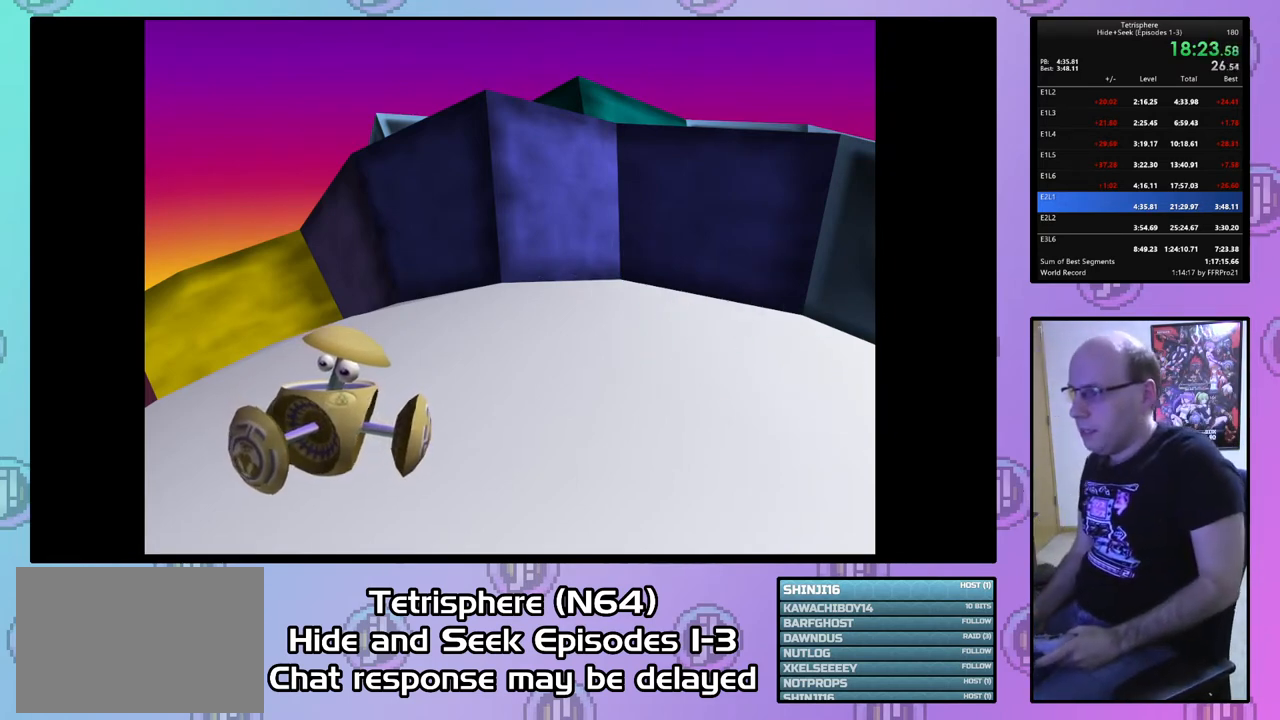
{"buttons": [], "right_stick": "center", "events": [[67, "CIRCLE", "down"], [67, "CROSS", "down"], [133, "CROSS", "up"], [167, "CIRCLE", "up"], [233, "CIRCLE", "down"], [267, "CROSS", "down"], [333, "CIRCLE", "up"], [333, "CROSS", "up"], [400, "CIRCLE", "down"], [400, "CROSS", "down"], [500, "CIRCLE", "up"], [500, "CROSS", "up"]]}
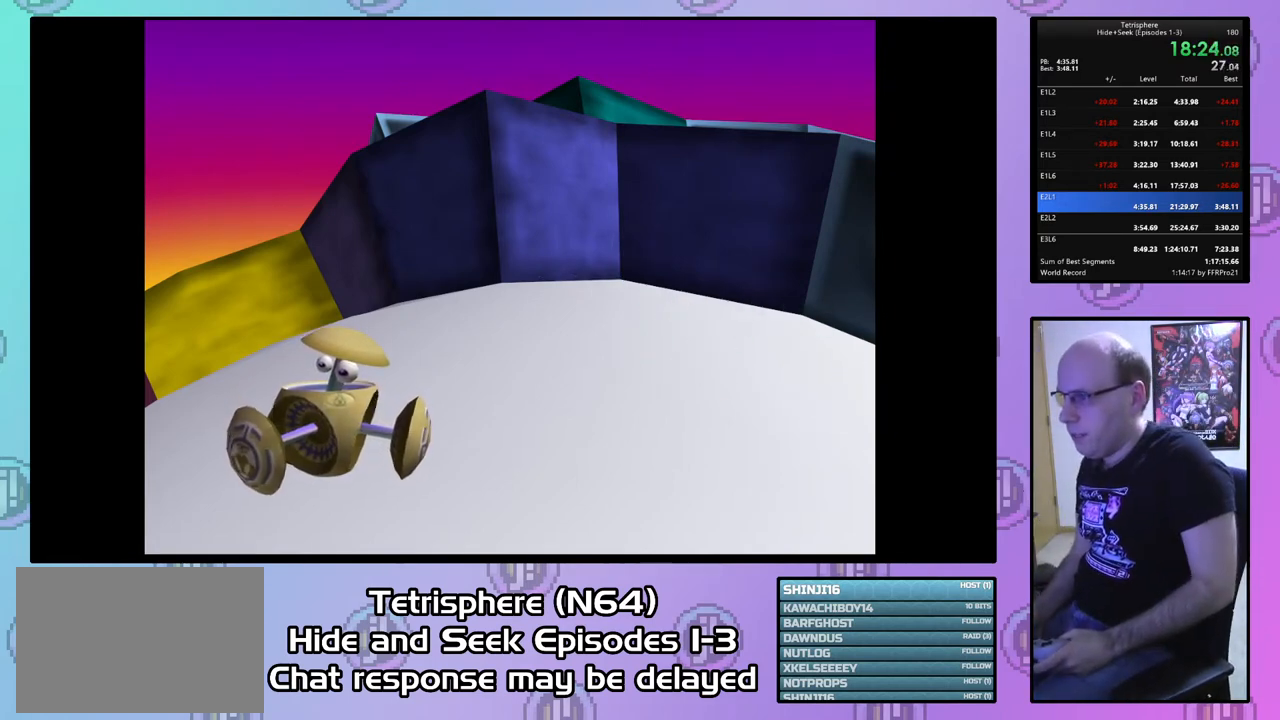
{"buttons": [], "right_stick": "center", "events": [[67, "CIRCLE", "down"], [67, "CROSS", "down"], [167, "CIRCLE", "up"], [167, "CROSS", "up"], [233, "CIRCLE", "down"], [267, "CROSS", "down"], [300, "CROSS", "up"], [333, "CIRCLE", "up"], [367, "CIRCLE", "down"], [400, "CROSS", "down"], [500, "CIRCLE", "up"], [500, "CROSS", "up"]]}
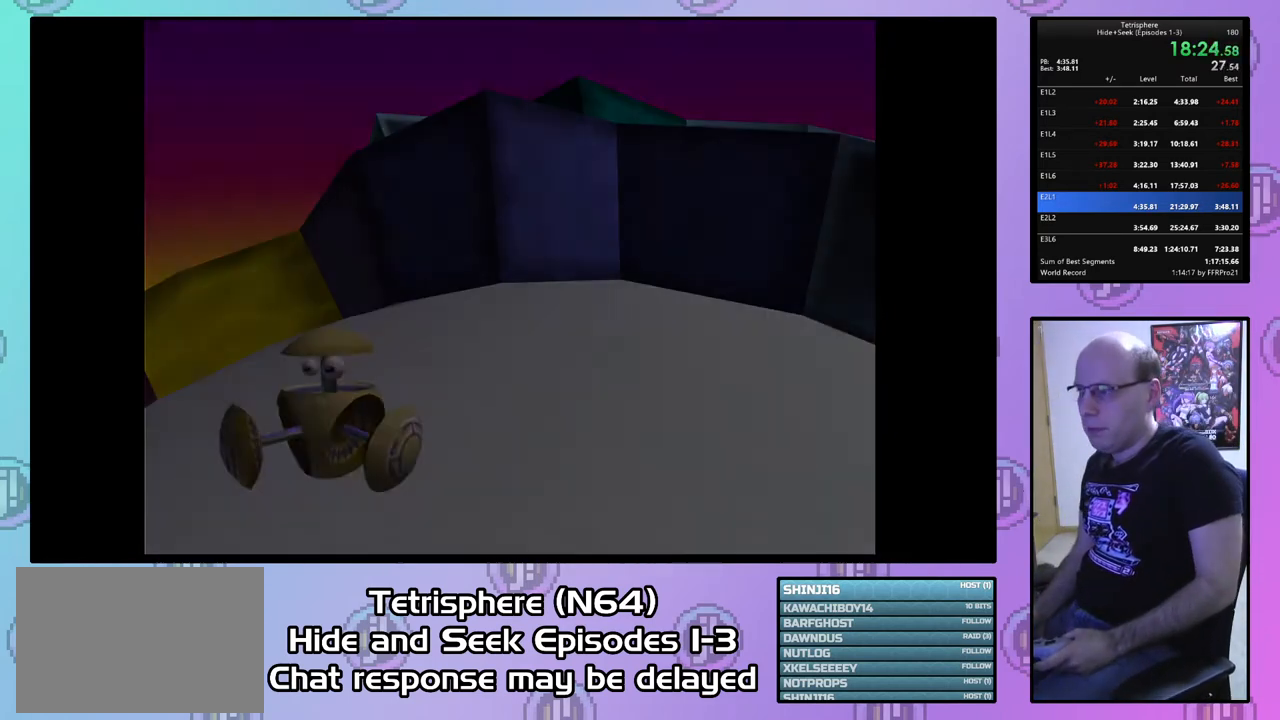
{"buttons": [], "right_stick": "center", "events": [[67, "CIRCLE", "down"], [67, "CROSS", "down"], [133, "CIRCLE", "up"], [133, "CROSS", "up"], [200, "CIRCLE", "down"], [233, "CROSS", "down"], [300, "CROSS", "up"], [333, "CIRCLE", "up"], [367, "CIRCLE", "down"], [367, "CROSS", "down"], [467, "CIRCLE", "up"], [467, "CROSS", "up"]]}
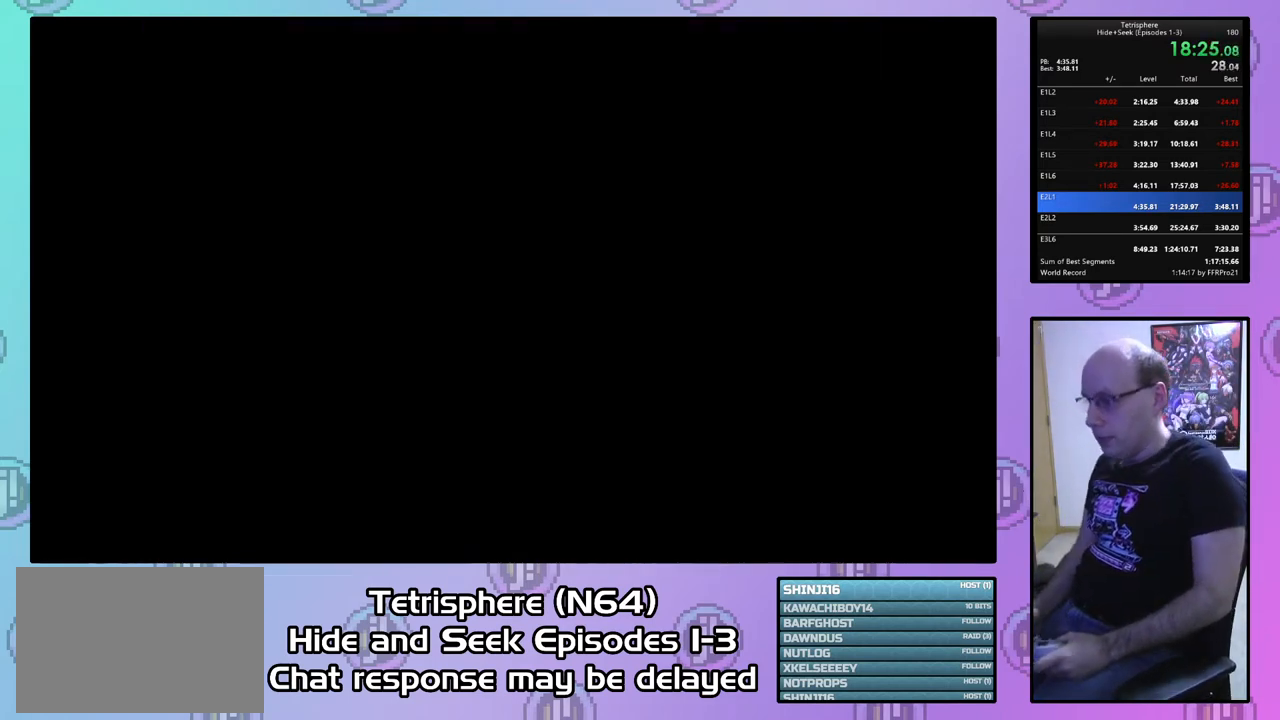
{"buttons": [], "right_stick": "center", "events": [[33, "CIRCLE", "down"], [67, "CROSS", "down"], [133, "CROSS", "up"], [167, "CIRCLE", "up"], [200, "CIRCLE", "down"], [233, "CROSS", "down"], [300, "CIRCLE", "up"], [300, "CROSS", "up"], [367, "CIRCLE", "down"], [367, "CROSS", "down"], [467, "CROSS", "up"], [500, "CIRCLE", "up"]]}
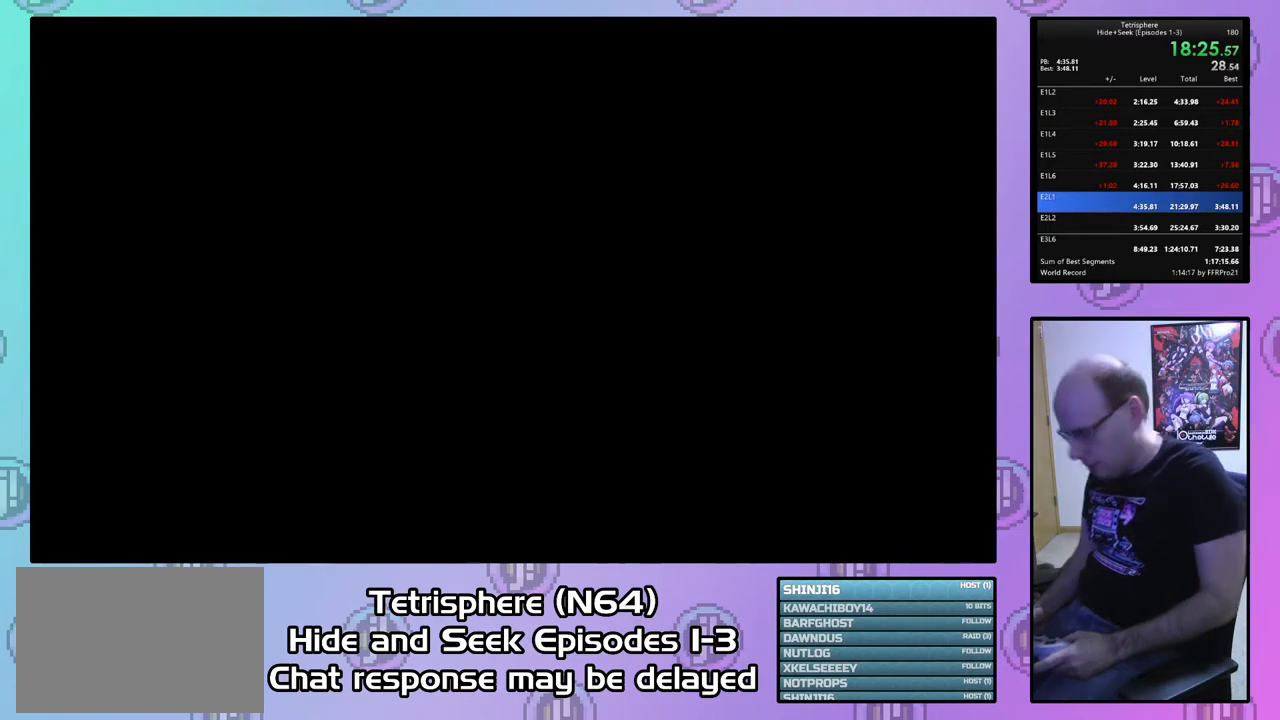
{"buttons": ["CIRCLE"], "right_stick": "center", "events": [[33, "CIRCLE", "down"], [33, "CROSS", "down"], [133, "CIRCLE", "up"], [133, "CROSS", "up"], [167, "CIRCLE", "down"], [300, "CIRCLE", "up"], [333, "CIRCLE", "down"], [367, "CROSS", "down"], [433, "CROSS", "up"], [467, "CIRCLE", "up"], [500, "CIRCLE", "down"]]}
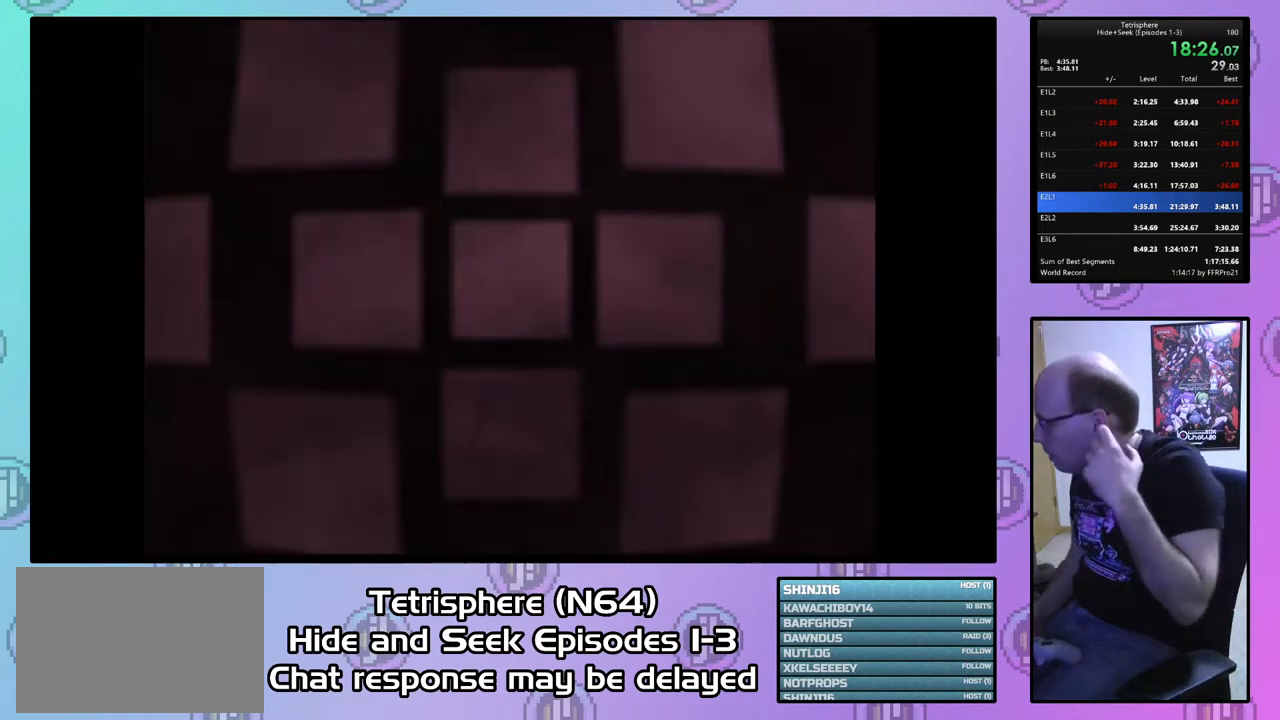
{"buttons": ["CIRCLE"], "right_stick": "center", "events": [[33, "CROSS", "down"], [100, "CIRCLE", "up"], [100, "CROSS", "up"], [167, "CIRCLE", "down"], [167, "CROSS", "down"], [267, "CIRCLE", "up"], [267, "CROSS", "up"], [333, "CIRCLE", "down"], [400, "CIRCLE", "up"], [433, "CIRCLE", "down"]]}
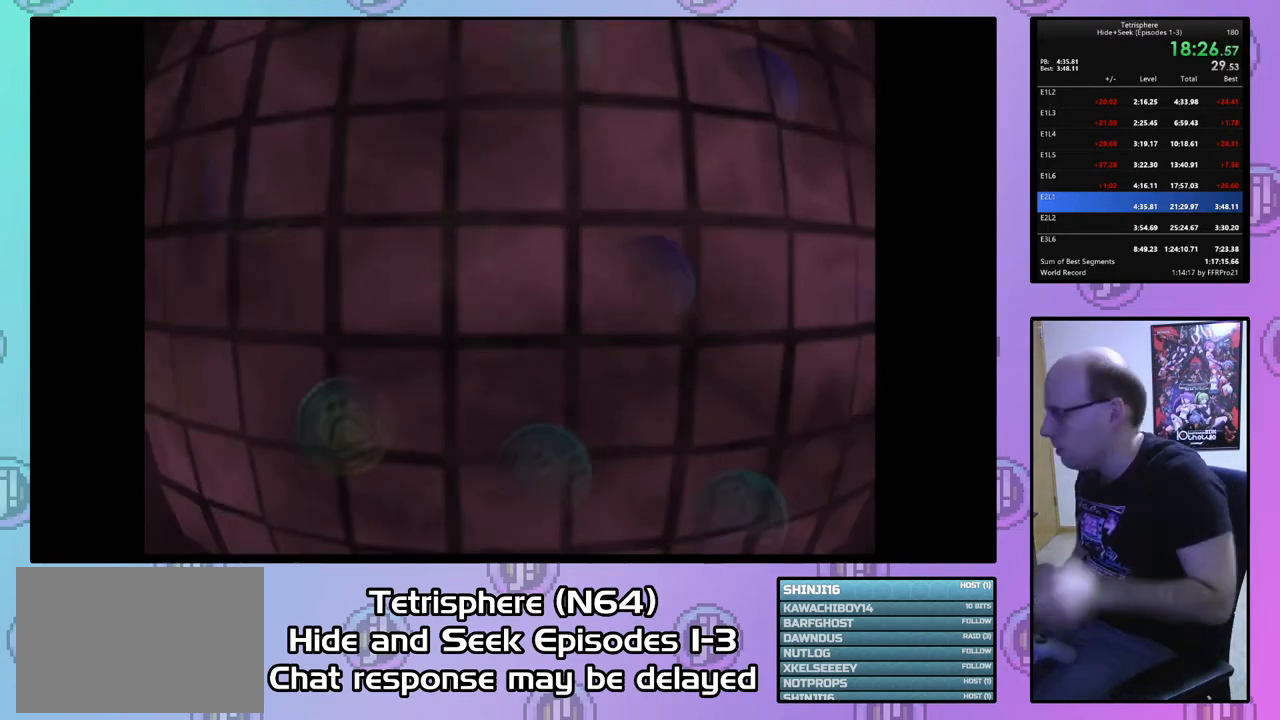
{"buttons": ["CIRCLE"], "right_stick": "center", "events": [[67, "CIRCLE", "up"], [100, "CIRCLE", "down"], [233, "CIRCLE", "up"], [267, "CIRCLE", "down"], [467, "CROSS", "down"], [500, "CROSS", "up"]]}
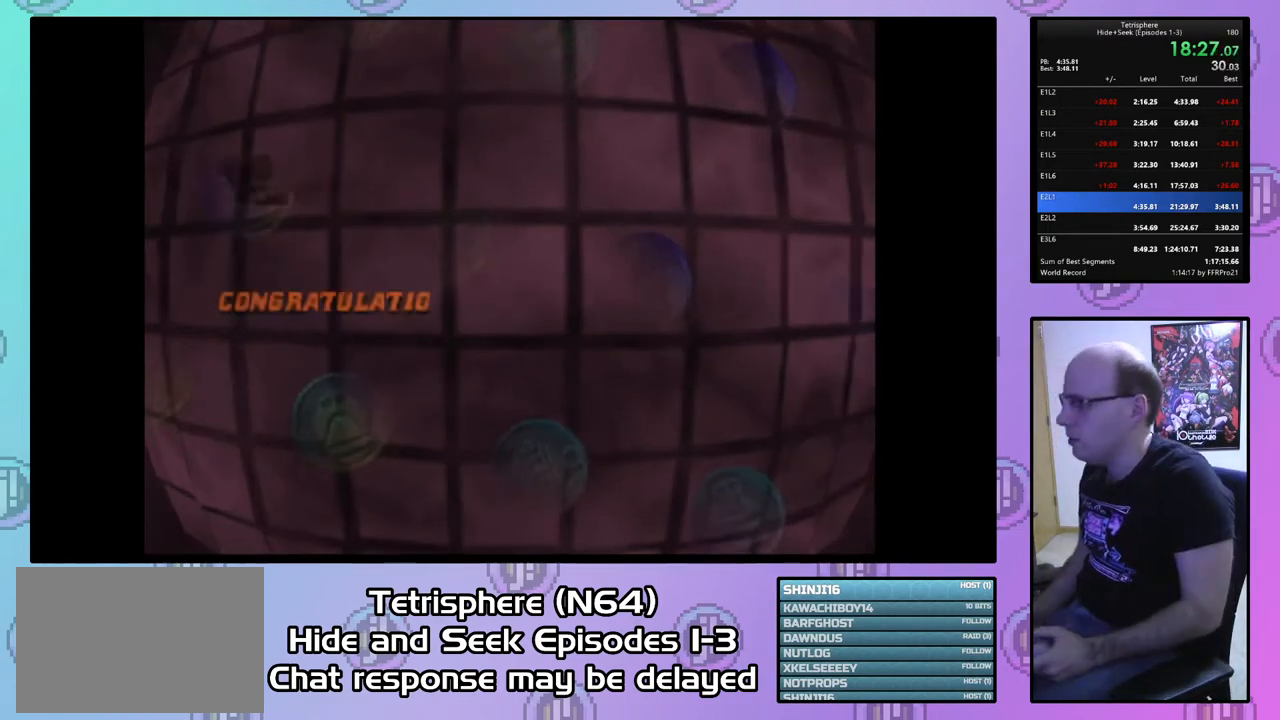
{"buttons": [], "right_stick": "center", "events": [[33, "CIRCLE", "up"], [67, "CIRCLE", "down"], [100, "CROSS", "down"], [167, "CROSS", "up"], [200, "CIRCLE", "up"], [233, "CROSS", "down"], [333, "CROSS", "up"], [400, "CIRCLE", "down"], [400, "CROSS", "down"], [467, "CROSS", "up"], [500, "CIRCLE", "up"]]}
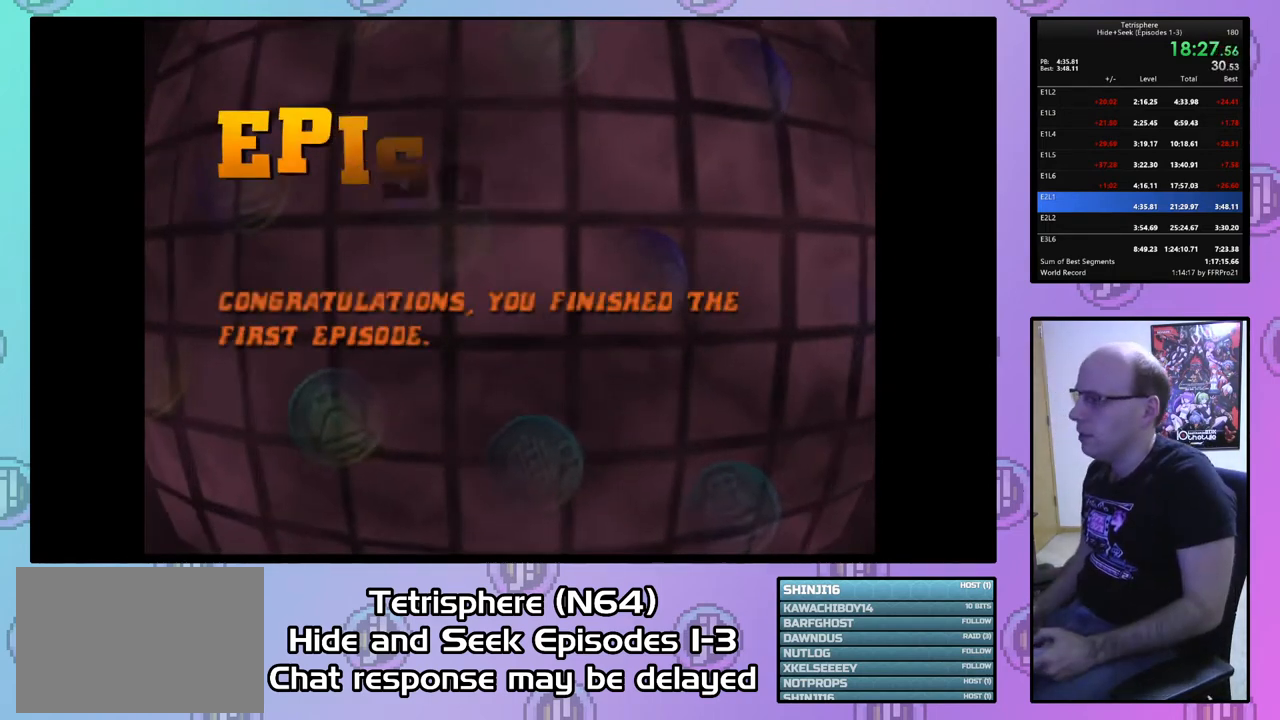
{"buttons": [], "right_stick": "center", "events": [[33, "CIRCLE", "down"], [67, "CROSS", "down"], [133, "CIRCLE", "up"], [133, "CROSS", "up"], [233, "CIRCLE", "down"], [233, "CROSS", "down"], [300, "CIRCLE", "up"], [300, "CROSS", "up"], [400, "CIRCLE", "down"], [400, "CROSS", "down"], [467, "CIRCLE", "up"], [467, "CROSS", "up"]]}
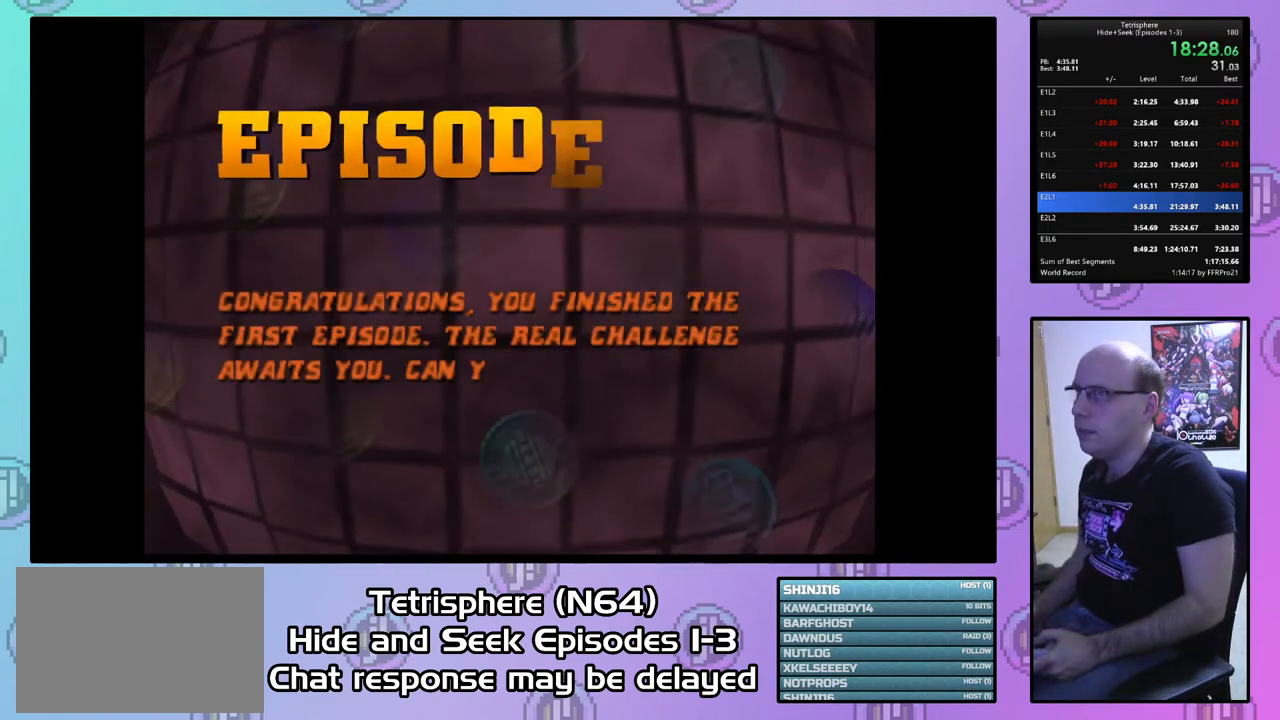
{"buttons": [], "right_stick": "center", "events": [[33, "CIRCLE", "down"], [33, "CROSS", "down"], [133, "CIRCLE", "up"], [133, "CROSS", "up"], [200, "CIRCLE", "down"], [200, "CROSS", "down"], [267, "CROSS", "up"], [300, "CIRCLE", "up"], [367, "CIRCLE", "down"], [367, "CROSS", "down"], [433, "CIRCLE", "up"], [433, "CROSS", "up"]]}
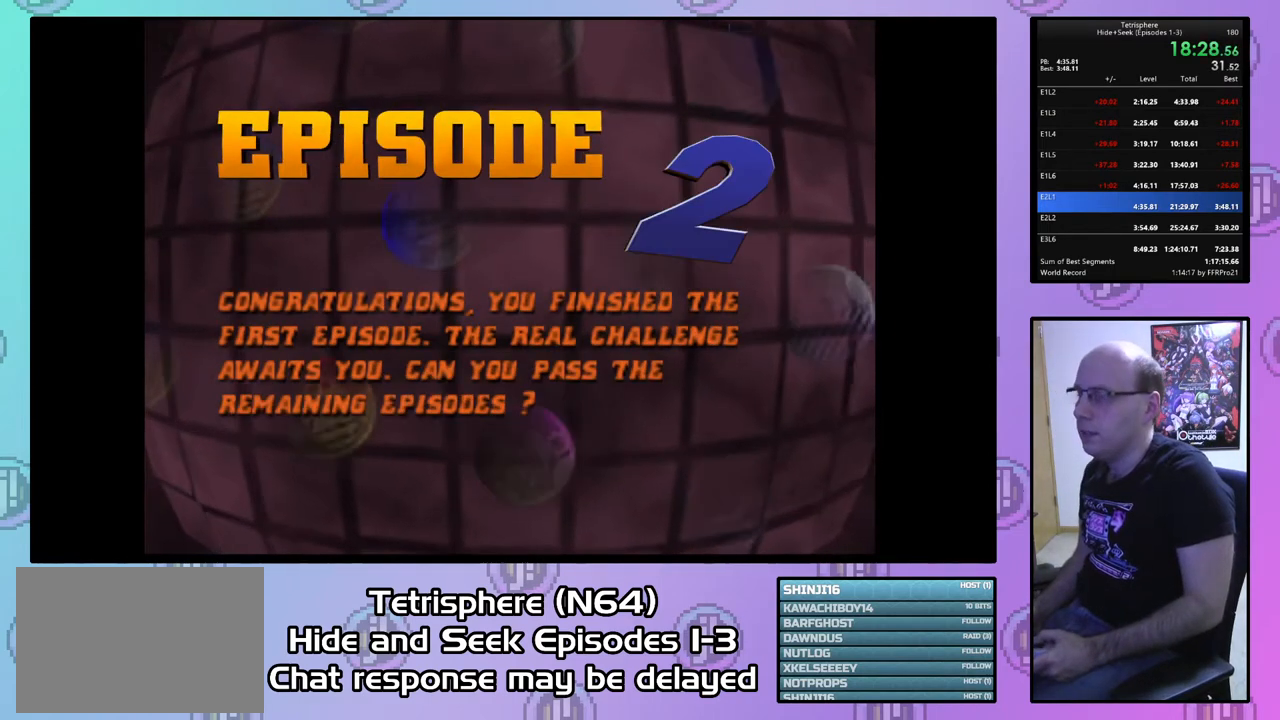
{"buttons": ["CROSS", "CIRCLE"], "right_stick": "center", "events": [[33, "CIRCLE", "down"], [33, "CROSS", "down"], [100, "CIRCLE", "up"], [100, "CROSS", "up"], [167, "CIRCLE", "down"], [200, "CROSS", "down"], [267, "CIRCLE", "up"], [267, "CROSS", "up"], [367, "CIRCLE", "down"], [367, "CROSS", "down"], [400, "CIRCLE", "up"], [400, "CROSS", "up"], [500, "CIRCLE", "down"], [500, "CROSS", "down"]]}
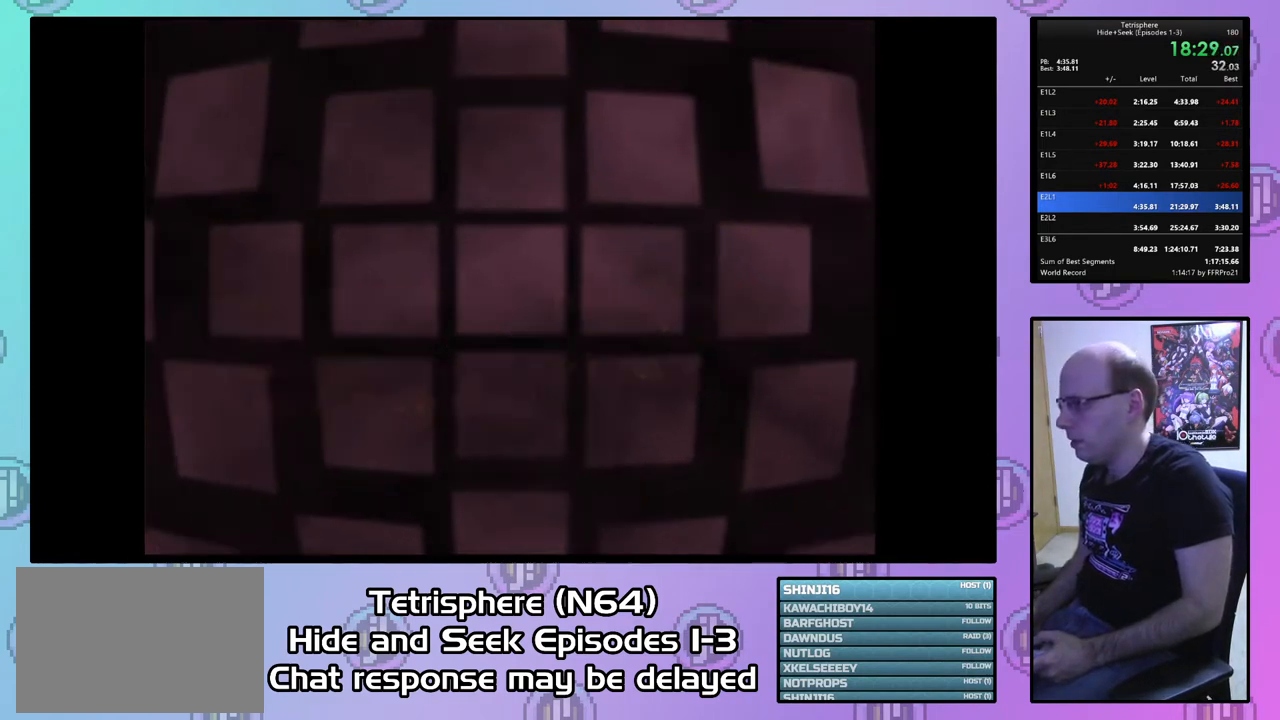
{"buttons": ["CROSS", "CIRCLE"], "right_stick": "center", "events": [[100, "CIRCLE", "up"], [100, "CROSS", "up"], [167, "CIRCLE", "down"], [167, "CROSS", "down"], [233, "CROSS", "up"], [267, "CIRCLE", "up"], [333, "CIRCLE", "down"], [333, "CROSS", "down"], [400, "CROSS", "up"], [433, "CIRCLE", "up"], [467, "CIRCLE", "down"], [467, "CROSS", "down"]]}
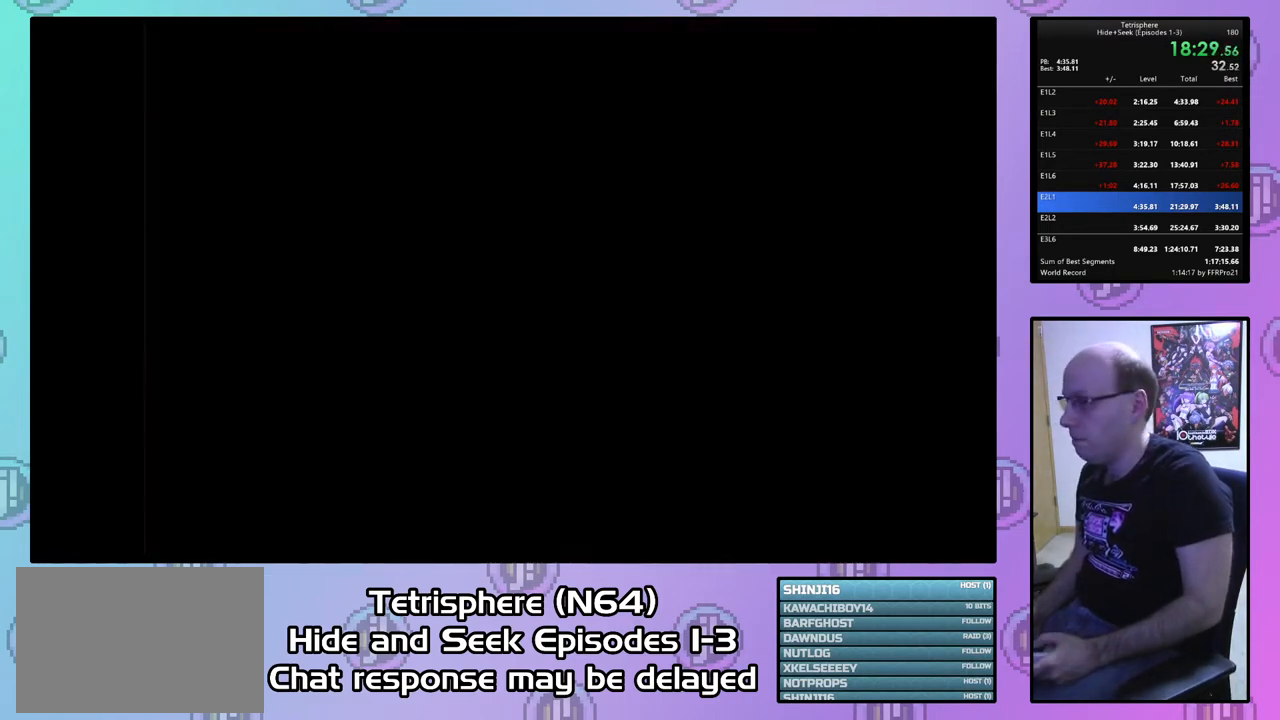
{"buttons": ["CROSS", "CIRCLE"], "right_stick": "center", "events": [[67, "CROSS", "up"], [100, "CIRCLE", "up"], [133, "CIRCLE", "down"], [133, "CROSS", "down"], [267, "CIRCLE", "up"], [267, "CROSS", "up"], [300, "CIRCLE", "down"], [367, "CIRCLE", "up"], [467, "CIRCLE", "down"], [500, "CROSS", "down"]]}
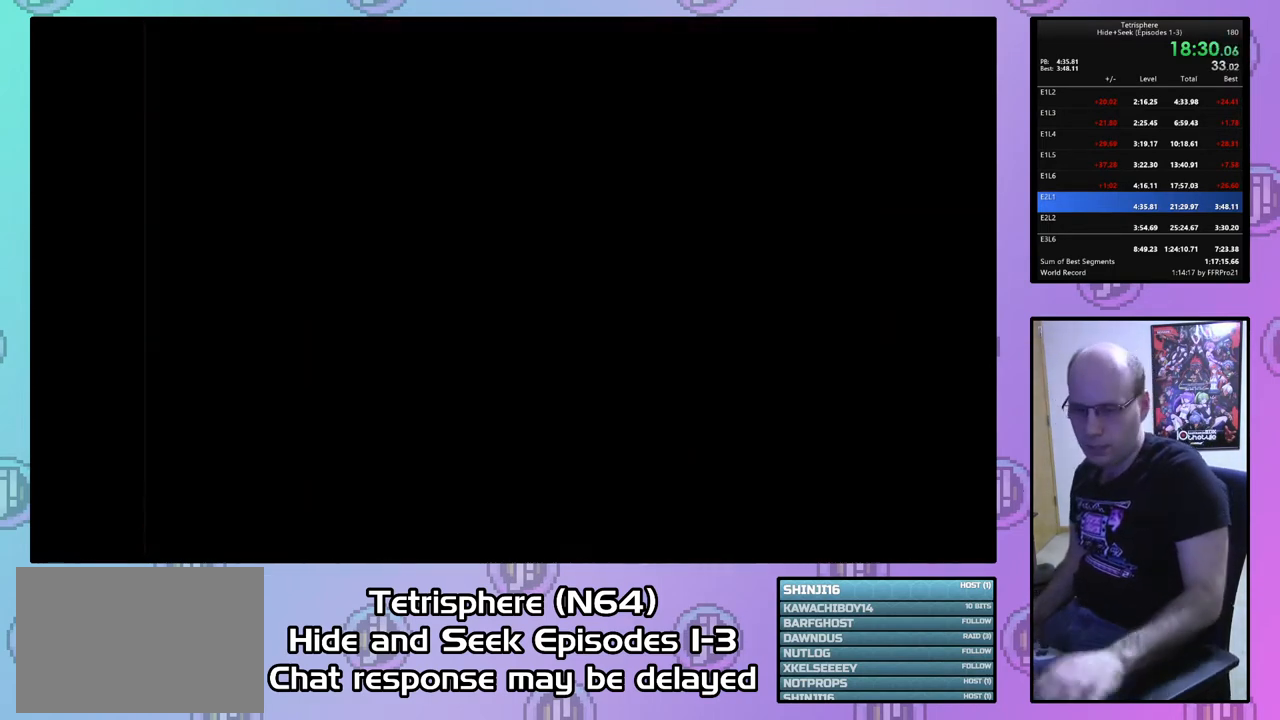
{"buttons": ["CROSS", "CIRCLE"], "right_stick": "center", "events": [[33, "CROSS", "up"], [167, "CROSS", "down"], [200, "CROSS", "up"], [233, "CIRCLE", "up"], [267, "CIRCLE", "down"], [300, "CROSS", "down"], [400, "CIRCLE", "up"], [400, "CROSS", "up"], [433, "CIRCLE", "down"], [467, "CROSS", "down"]]}
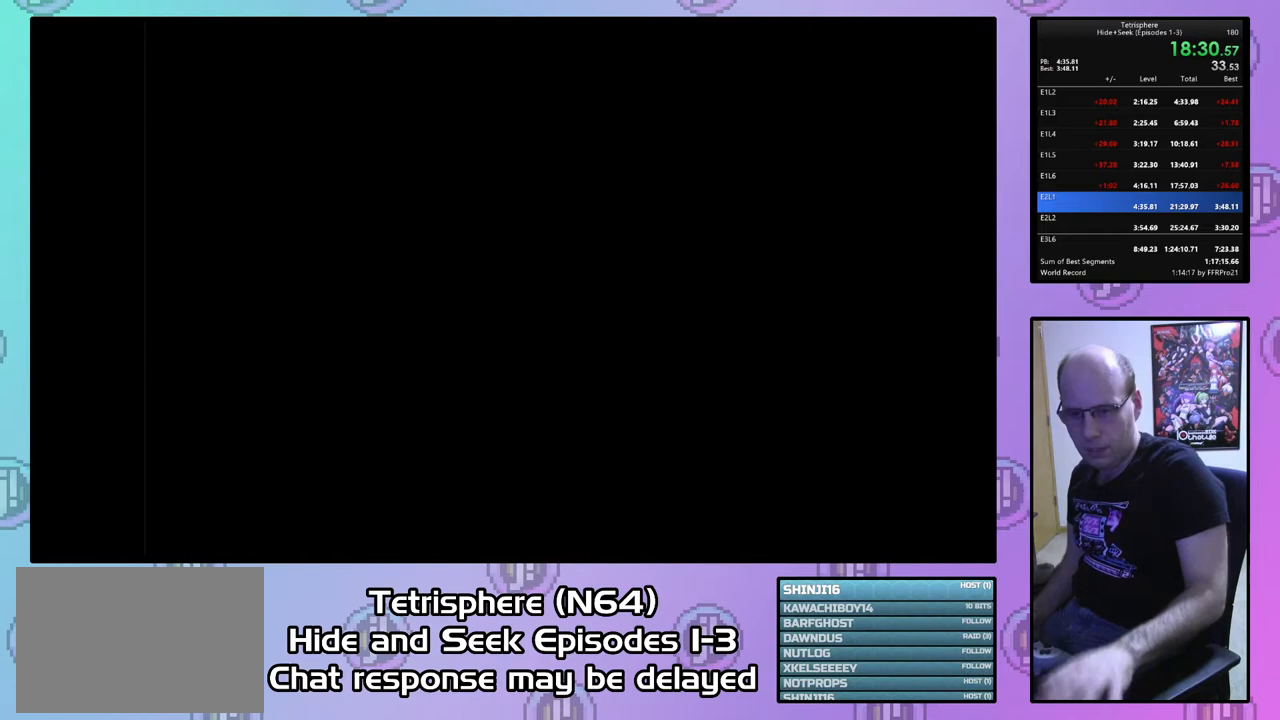
{"buttons": ["CROSS"], "right_stick": "center", "events": [[33, "CIRCLE", "up"], [33, "CROSS", "up"], [100, "CIRCLE", "down"], [133, "CROSS", "down"], [200, "CROSS", "up"], [233, "CIRCLE", "up"], [267, "CIRCLE", "down"], [300, "CROSS", "down"], [367, "CROSS", "up"], [400, "CIRCLE", "up"], [467, "CIRCLE", "down"], [500, "CIRCLE", "up"], [500, "CROSS", "down"]]}
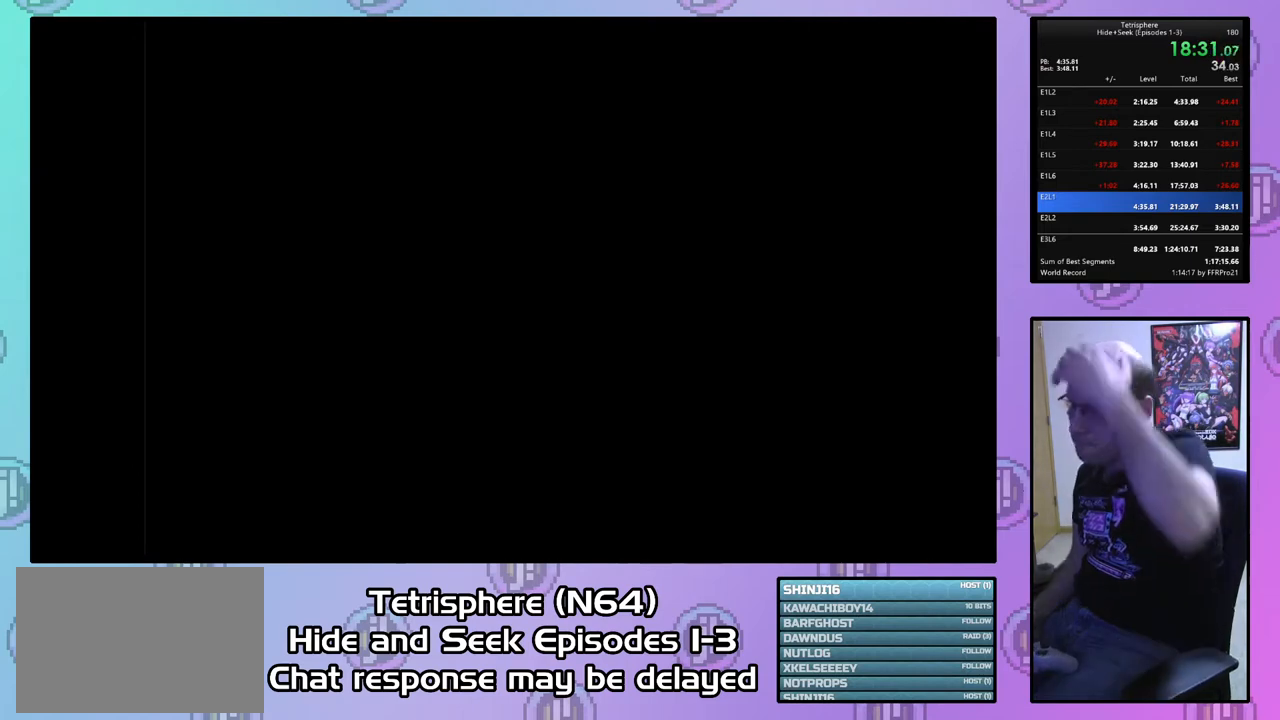
{"buttons": ["CROSS", "CIRCLE"], "right_stick": "center", "events": [[33, "CROSS", "up"], [100, "CROSS", "down"], [133, "CROSS", "up"], [233, "CIRCLE", "down"], [267, "CROSS", "down"], [333, "CROSS", "up"], [367, "CIRCLE", "up"], [433, "CIRCLE", "down"], [433, "CROSS", "down"]]}
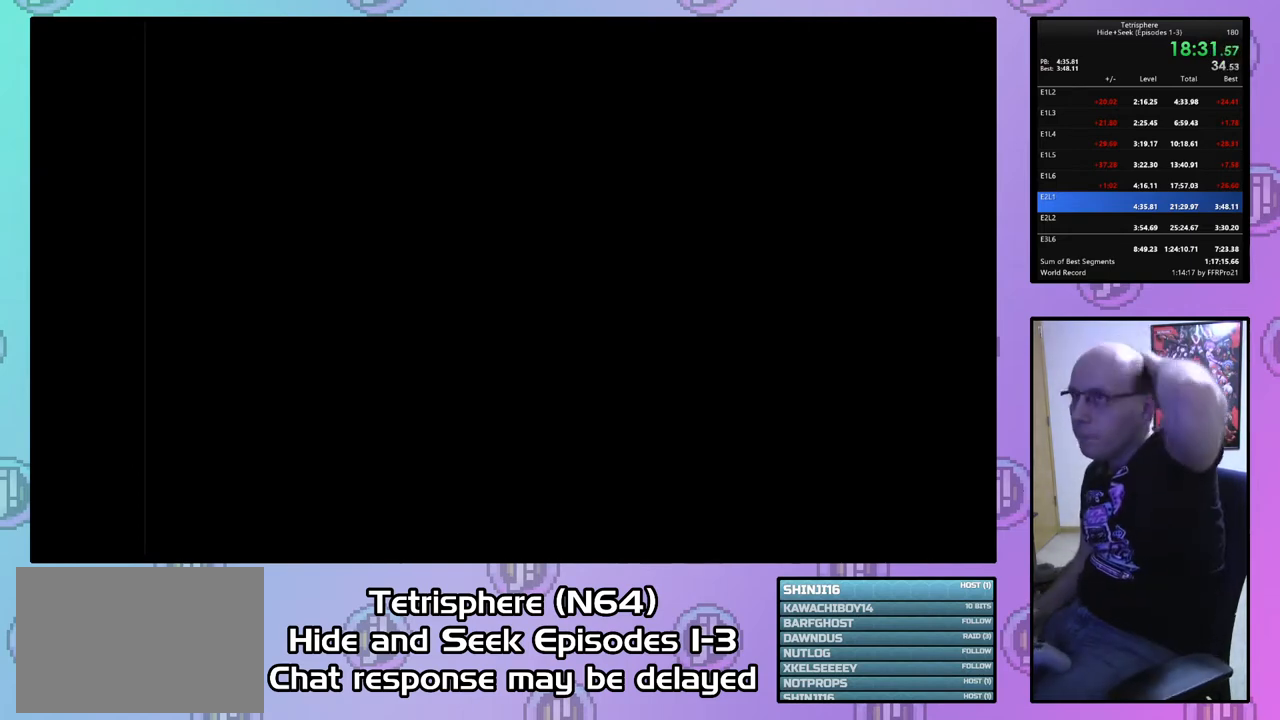
{"buttons": ["CIRCLE"], "right_stick": "center", "events": [[33, "CIRCLE", "up"], [33, "CROSS", "up"], [100, "CIRCLE", "down"], [100, "CROSS", "down"], [233, "CIRCLE", "up"], [233, "CROSS", "up"], [400, "CIRCLE", "down"], [400, "CROSS", "down"], [500, "CROSS", "up"]]}
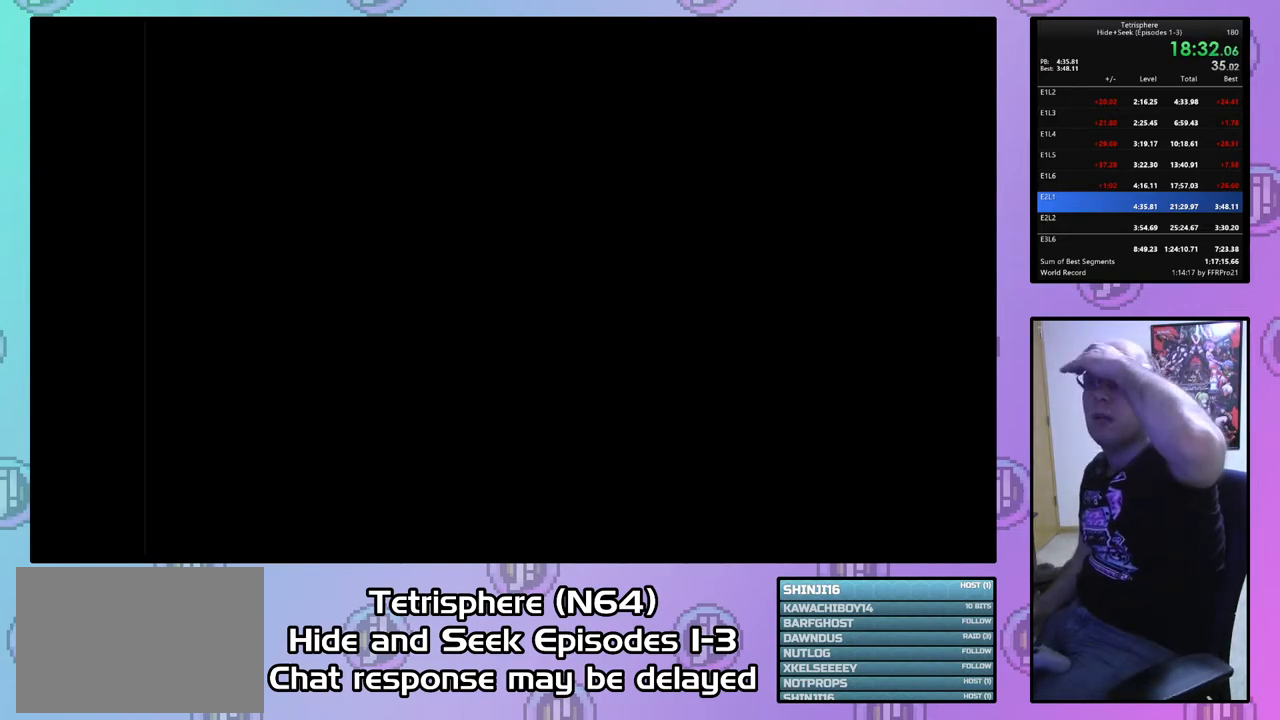
{"buttons": ["CROSS"], "right_stick": "center", "events": [[33, "CIRCLE", "up"], [100, "CIRCLE", "down"], [100, "CROSS", "down"], [200, "CIRCLE", "up"], [200, "CROSS", "up"], [300, "CIRCLE", "down"], [300, "CROSS", "down"], [333, "CROSS", "up"], [400, "CIRCLE", "up"], [467, "CROSS", "down"]]}
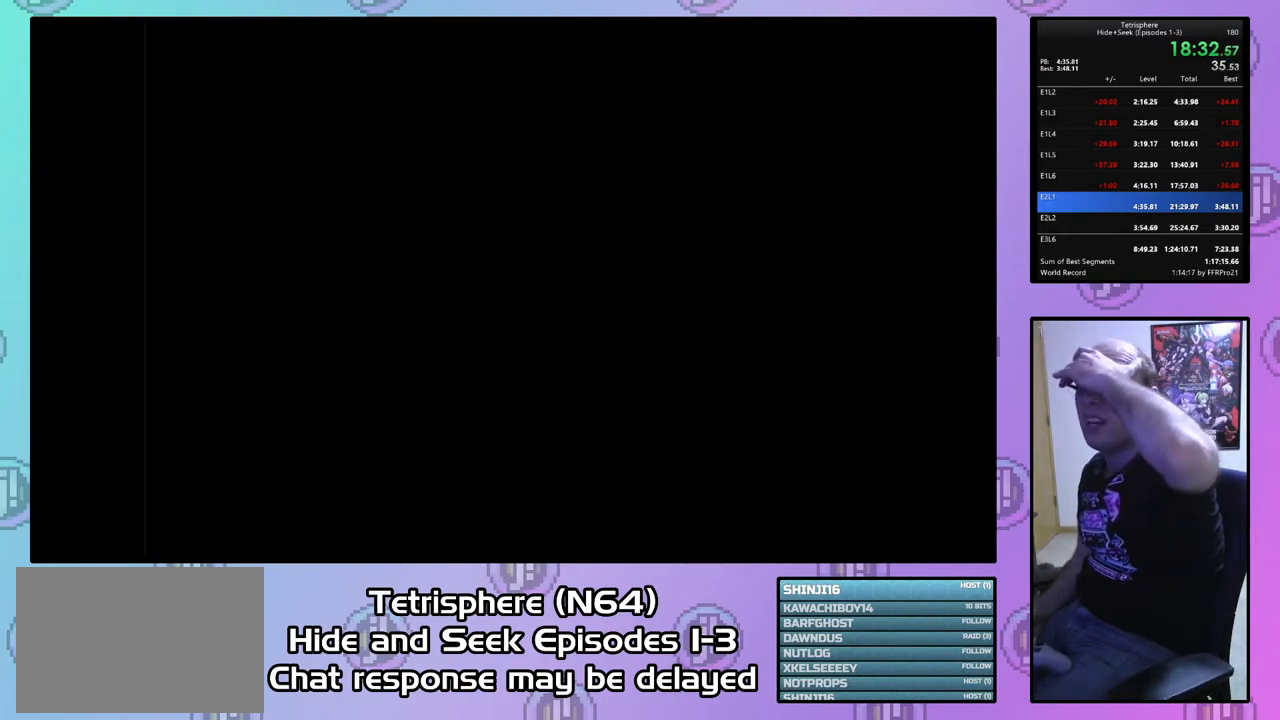
{"buttons": ["CROSS"], "right_stick": "center", "events": [[33, "CROSS", "up"], [133, "CIRCLE", "down"], [133, "CROSS", "down"], [200, "CROSS", "up"], [233, "CIRCLE", "up"], [300, "CIRCLE", "down"], [300, "CROSS", "down"], [367, "CIRCLE", "up"], [367, "CROSS", "up"], [467, "CROSS", "down"]]}
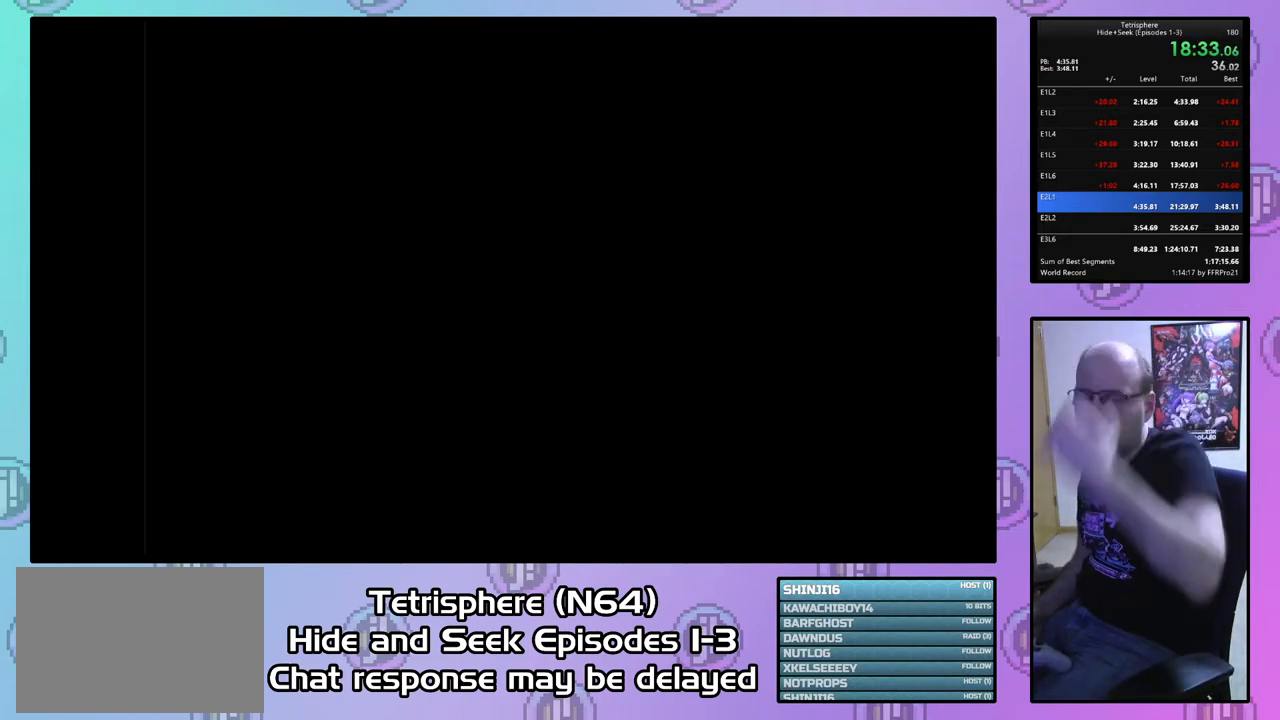
{"buttons": ["CIRCLE"], "right_stick": "center", "events": [[33, "CROSS", "up"], [100, "CIRCLE", "down"], [100, "CROSS", "down"], [233, "CIRCLE", "up"], [333, "CROSS", "up"], [467, "CIRCLE", "down"], [467, "CROSS", "down"], [500, "CROSS", "up"]]}
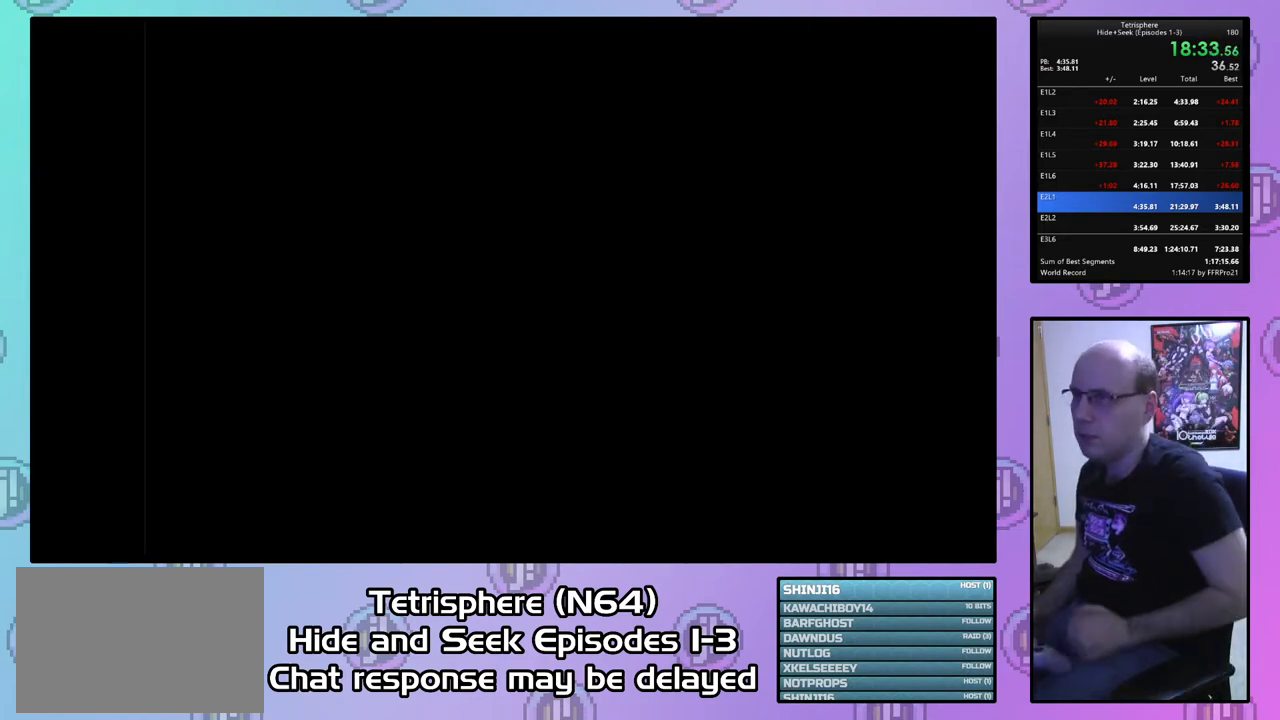
{"buttons": [], "right_stick": "center", "events": [[33, "CIRCLE", "up"], [67, "CIRCLE", "down"], [67, "CROSS", "down"], [167, "CROSS", "up"], [200, "CIRCLE", "up"], [400, "CIRCLE", "down"], [400, "CROSS", "down"], [467, "CIRCLE", "up"], [500, "CROSS", "up"]]}
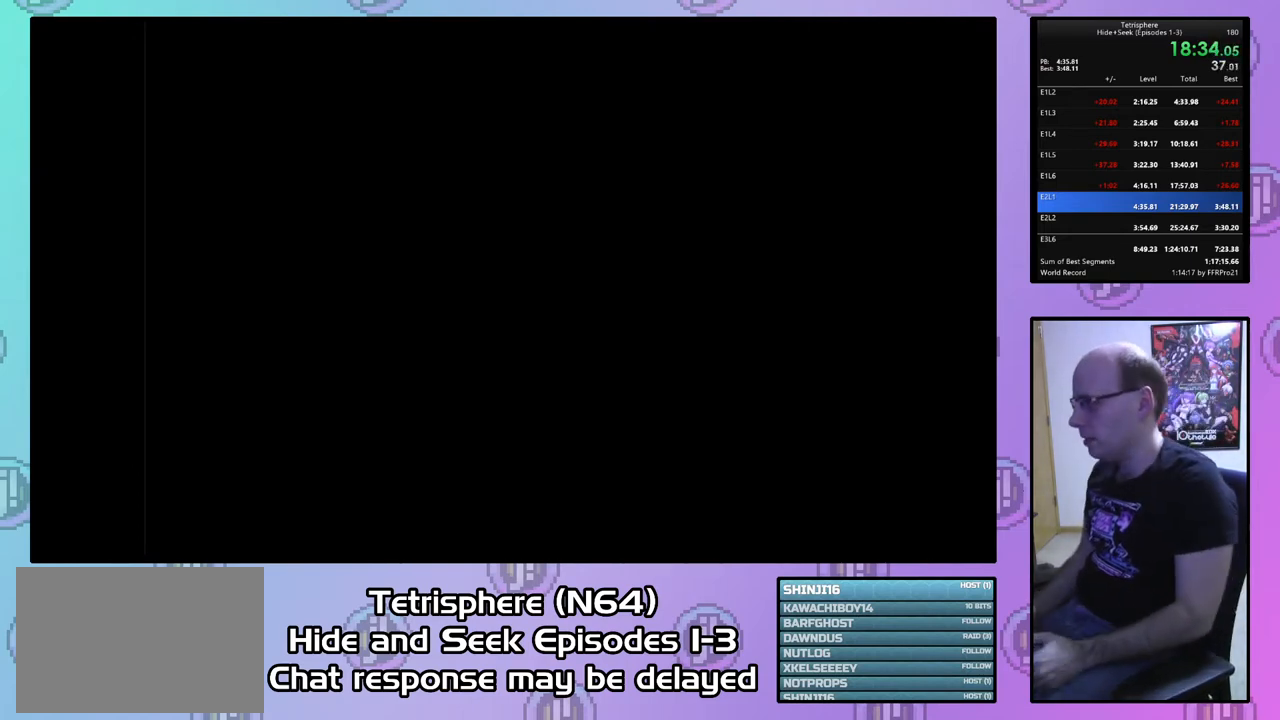
{"buttons": [], "right_stick": "center", "events": [[100, "CIRCLE", "down"], [100, "CROSS", "down"], [167, "CIRCLE", "up"], [167, "CROSS", "up"], [267, "CIRCLE", "down"], [267, "CROSS", "down"], [300, "CIRCLE", "up"], [333, "CROSS", "up"], [433, "CIRCLE", "down"], [433, "CROSS", "down"], [467, "CIRCLE", "up"], [467, "CROSS", "up"]]}
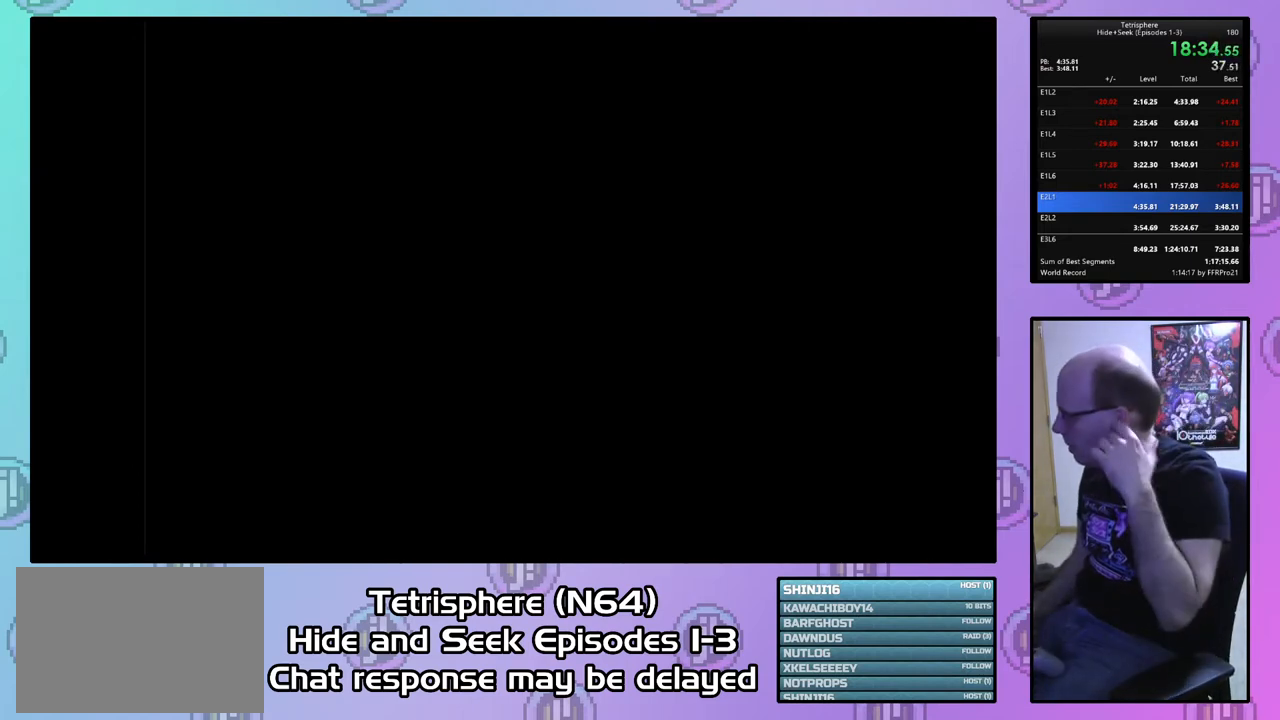
{"buttons": [], "right_stick": "center", "events": [[67, "CIRCLE", "down"], [67, "CROSS", "down"], [133, "CROSS", "up"], [167, "CIRCLE", "up"], [200, "CIRCLE", "down"], [233, "CROSS", "down"], [300, "CROSS", "up"], [400, "CROSS", "down"], [467, "CROSS", "up"], [500, "CIRCLE", "up"]]}
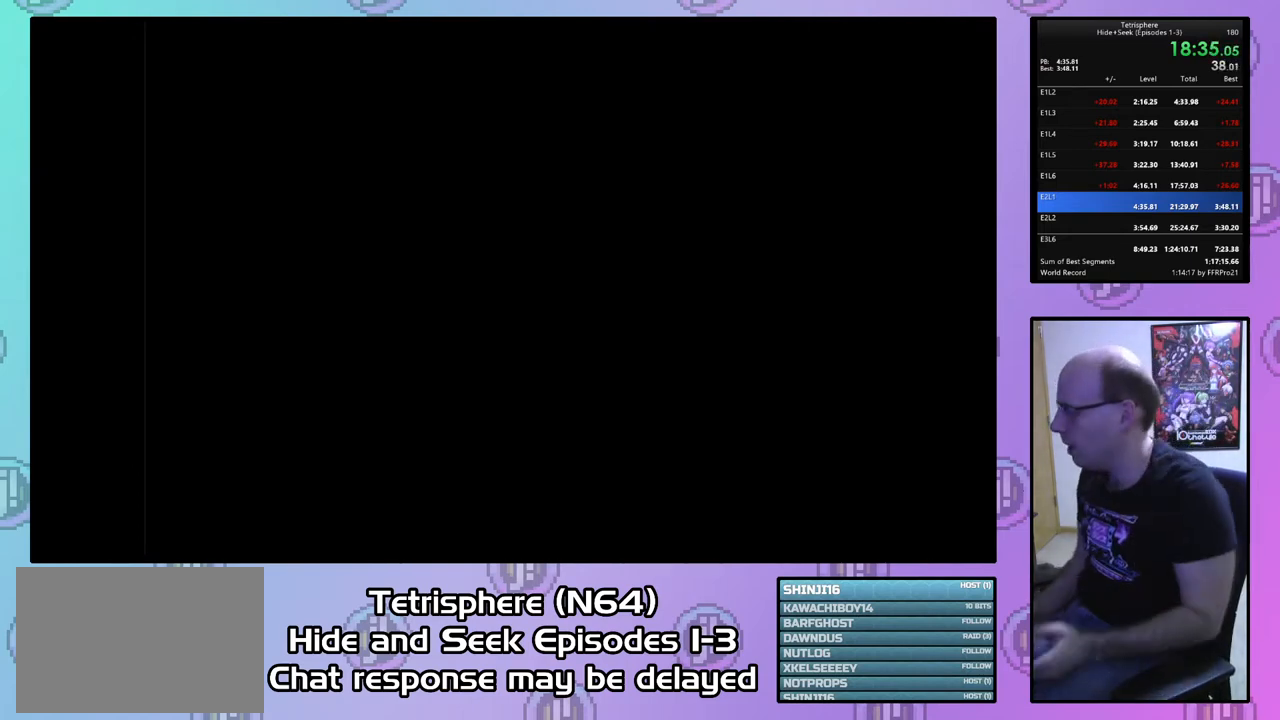
{"buttons": [], "right_stick": "center", "events": [[33, "CIRCLE", "down"], [67, "CROSS", "down"], [133, "CROSS", "up"], [167, "CIRCLE", "up"], [233, "CROSS", "down"], [300, "CROSS", "up"], [400, "CROSS", "down"], [467, "CROSS", "up"]]}
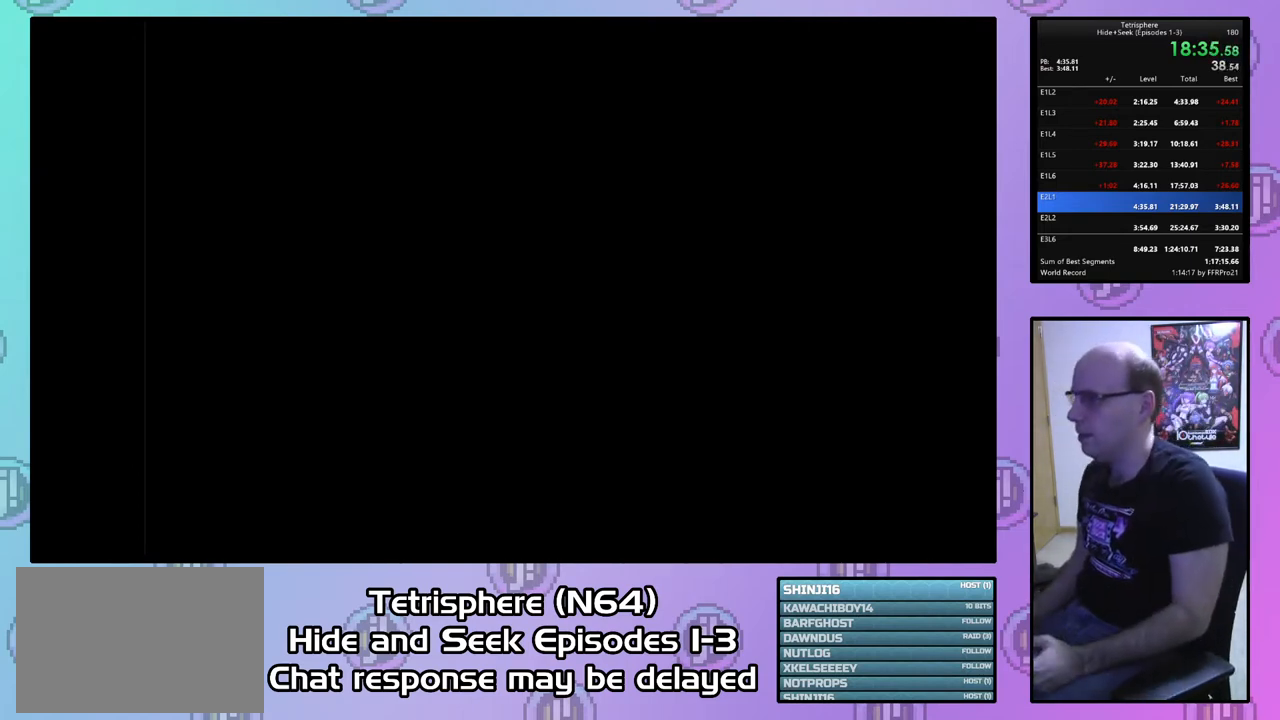
{"buttons": [], "right_stick": "center", "events": [[33, "CROSS", "down"], [133, "CROSS", "up"], [200, "CROSS", "down"], [300, "CROSS", "up"], [367, "CROSS", "down"], [467, "CROSS", "up"]]}
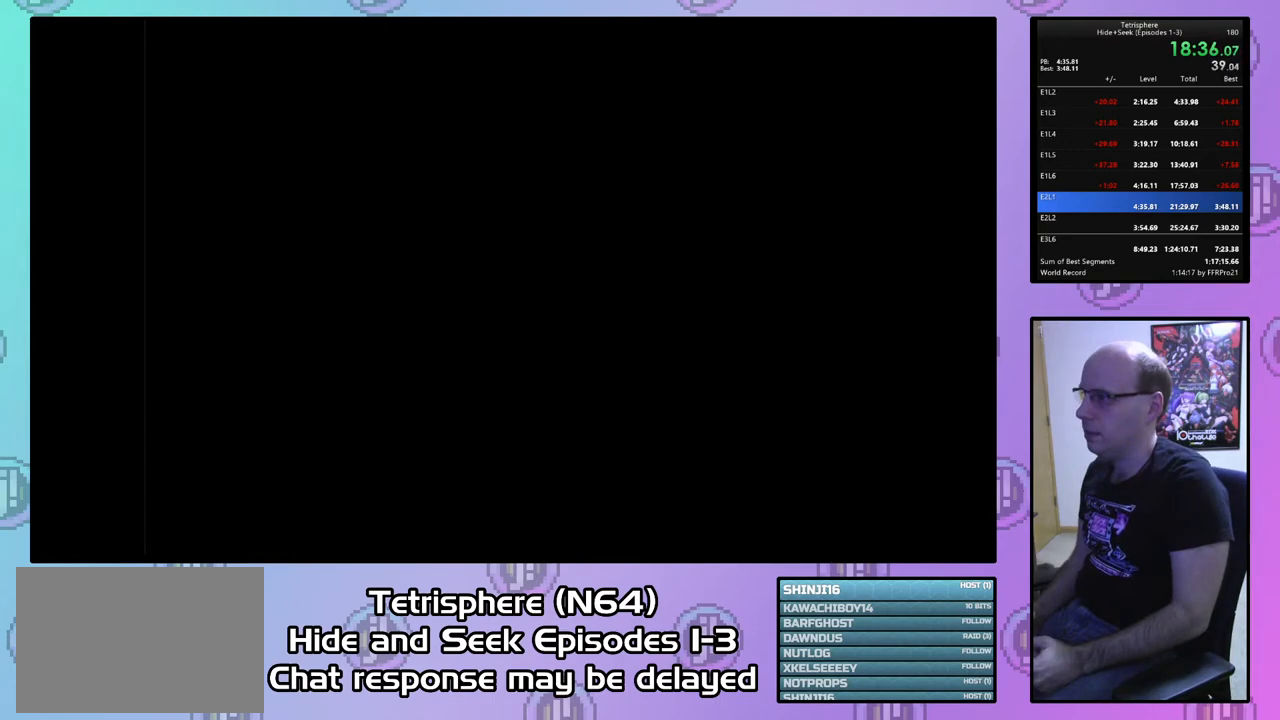
{"buttons": [], "right_stick": "center", "events": [[67, "CROSS", "down"], [133, "CROSS", "up"], [233, "CROSS", "down"], [300, "CROSS", "up"], [400, "CROSS", "down"], [467, "CROSS", "up"]]}